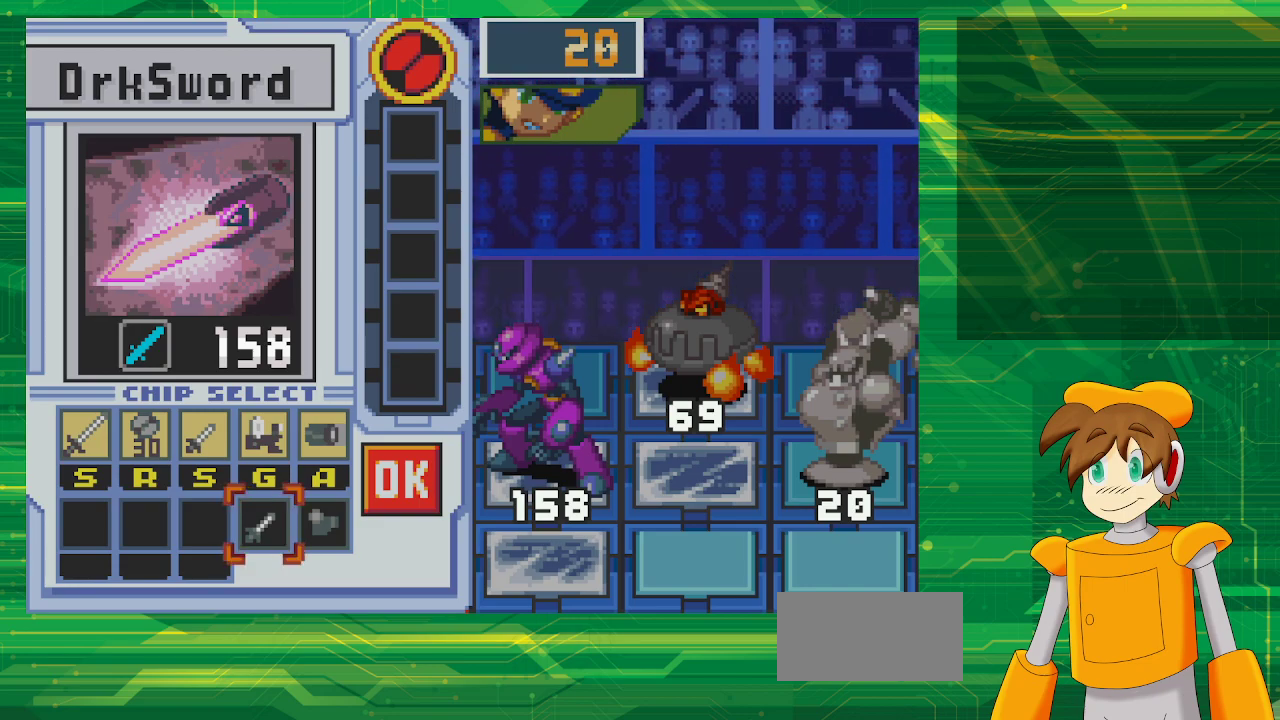
Gameplay with a controller (Nintendo layout); each line is a JSON object with the inputs held at the frame after it. "events" lists button and stick changes between this image and that frame as [ms after this image, input, new state], when the widget could be followed in between. Not read: L3 R3.
{"buttons": ["DPAD_UP"], "events": [[250, "DPAD_UP", "down"], [367, "DPAD_UP", "up"], [467, "DPAD_UP", "down"]]}
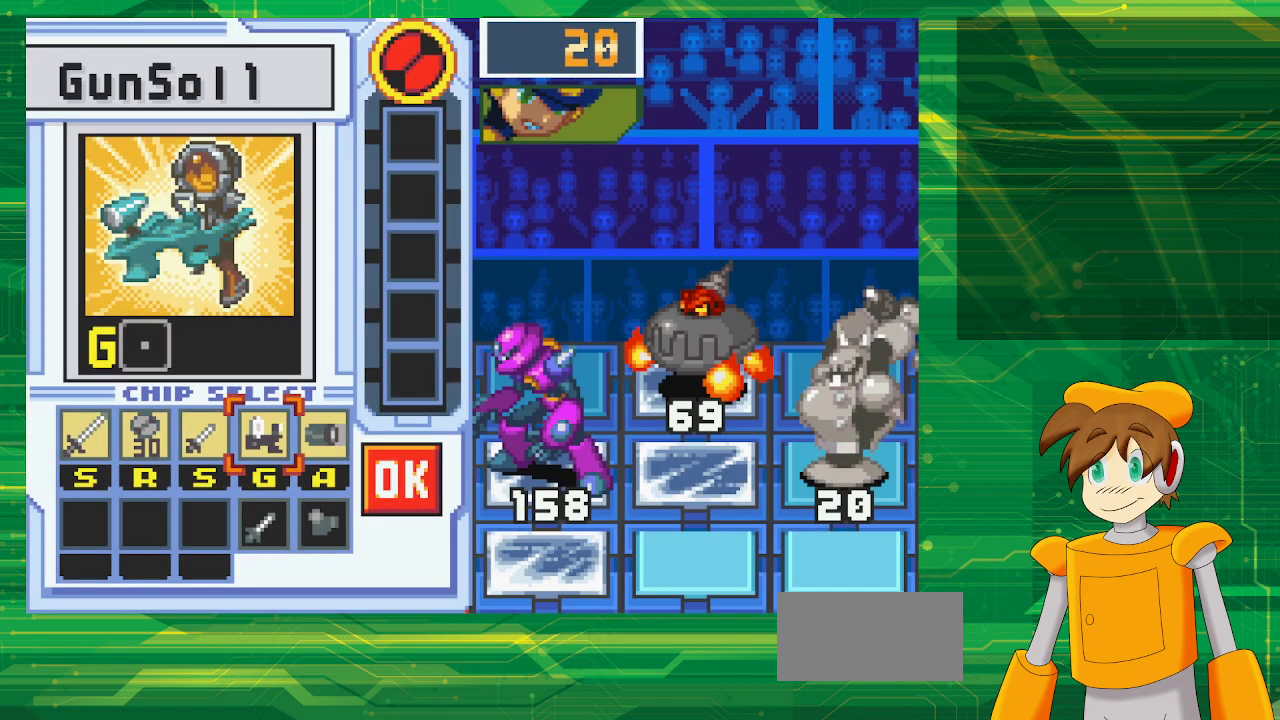
{"buttons": [], "events": [[17, "DPAD_UP", "up"], [400, "DPAD_LEFT", "down"], [500, "DPAD_LEFT", "up"]]}
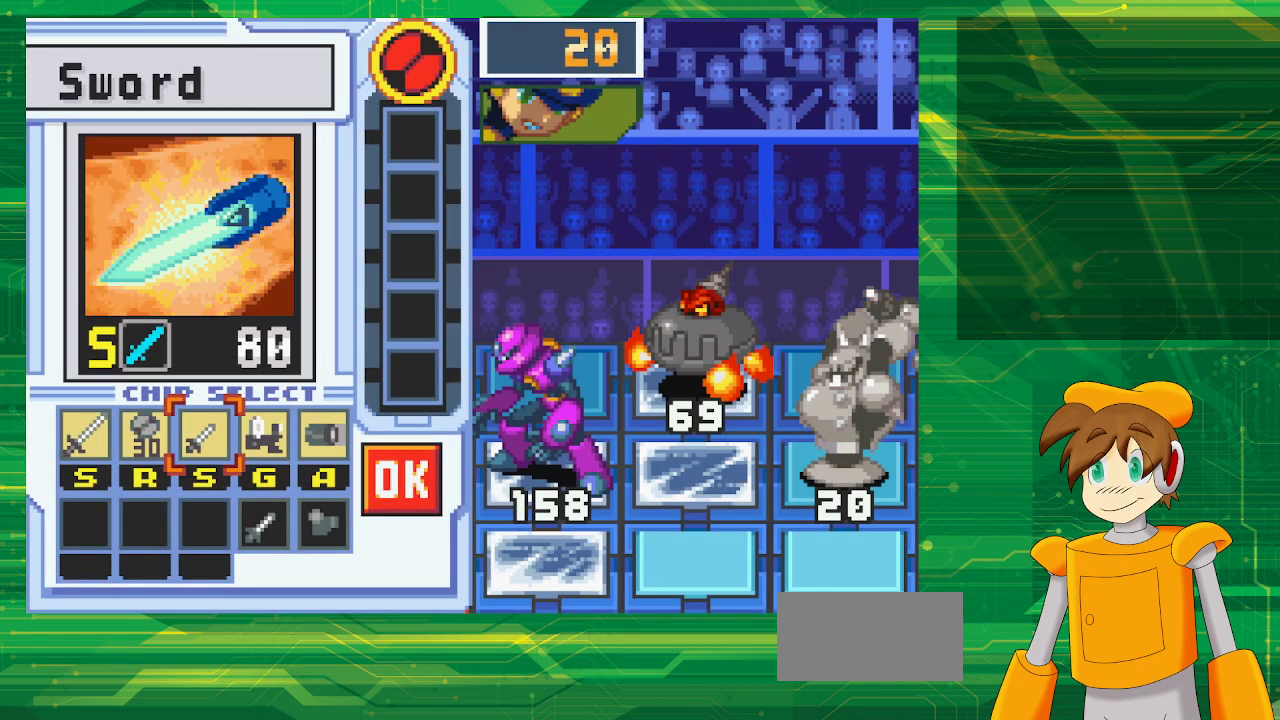
{"buttons": [], "events": [[50, "DPAD_LEFT", "down"], [200, "DPAD_LEFT", "up"]]}
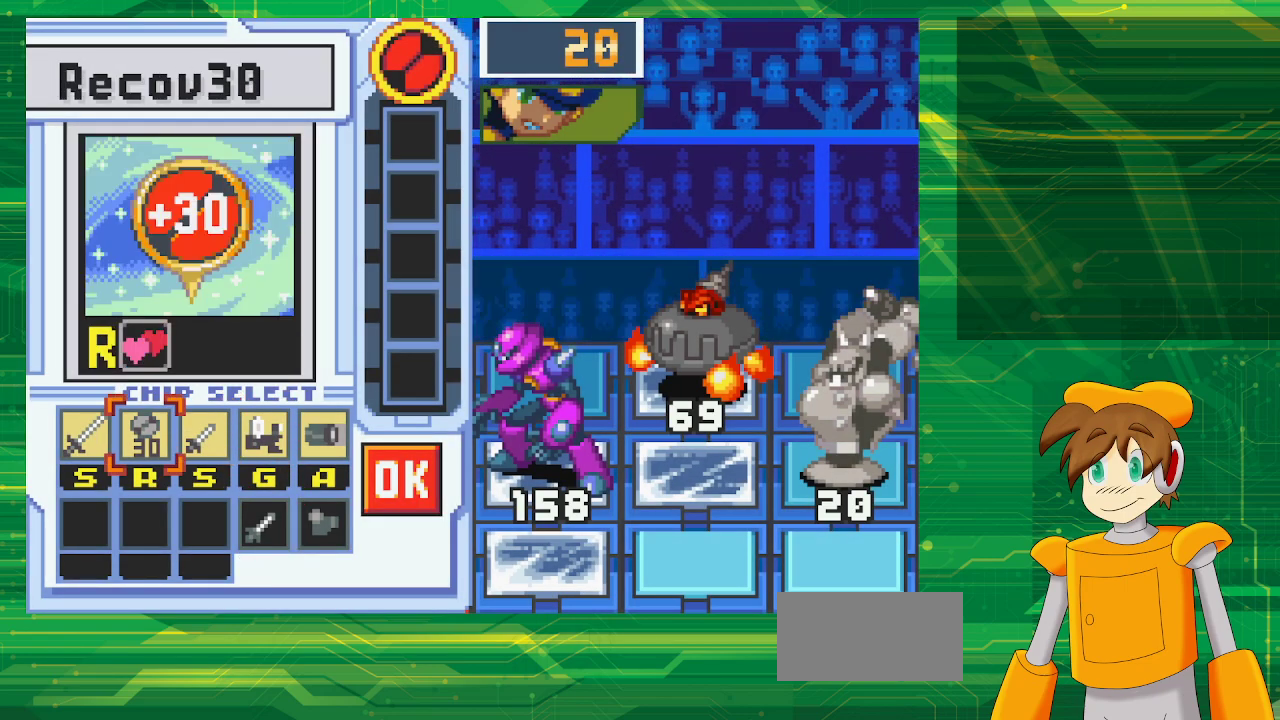
{"buttons": [], "events": [[350, "A", "down"], [483, "A", "up"]]}
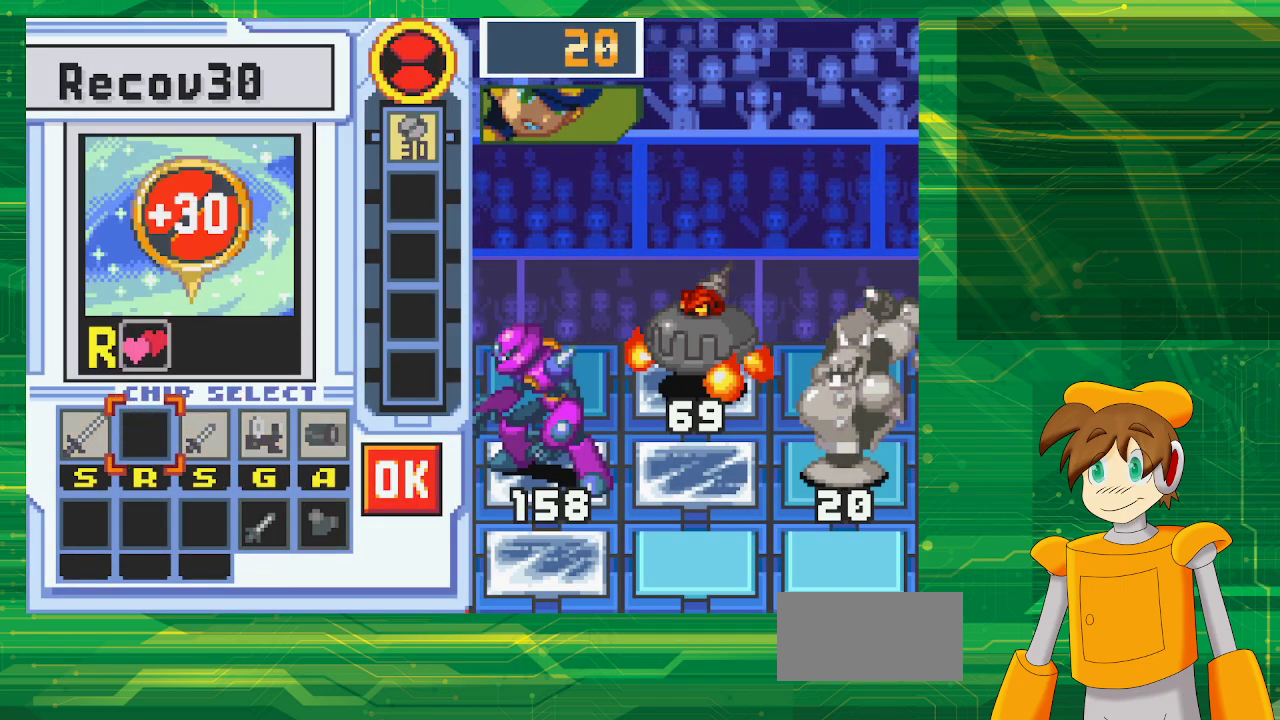
{"buttons": ["DPAD_RIGHT"], "events": [[67, "DPAD_RIGHT", "down"], [167, "DPAD_RIGHT", "up"], [250, "DPAD_RIGHT", "down"], [333, "DPAD_RIGHT", "up"], [400, "DPAD_RIGHT", "down"]]}
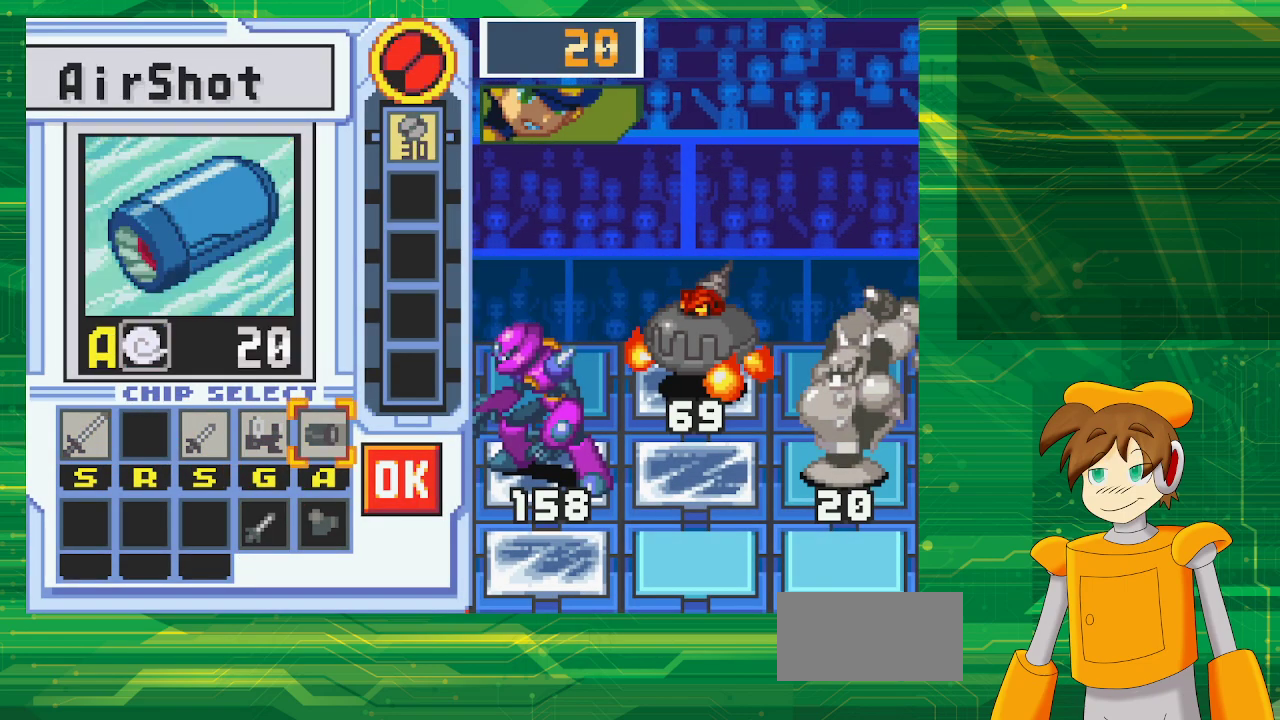
{"buttons": ["A"], "events": [[33, "DPAD_RIGHT", "up"], [83, "DPAD_RIGHT", "down"], [217, "DPAD_RIGHT", "up"], [317, "A", "down"]]}
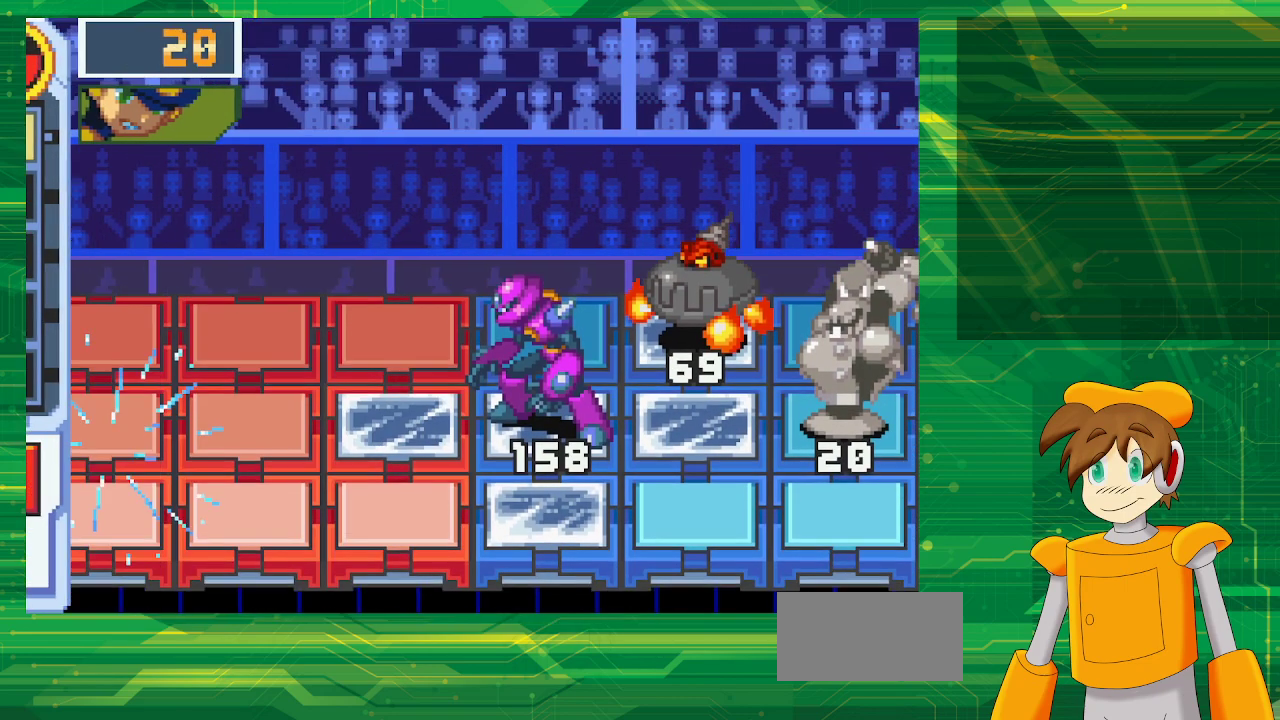
{"buttons": [], "events": [[17, "A", "up"]]}
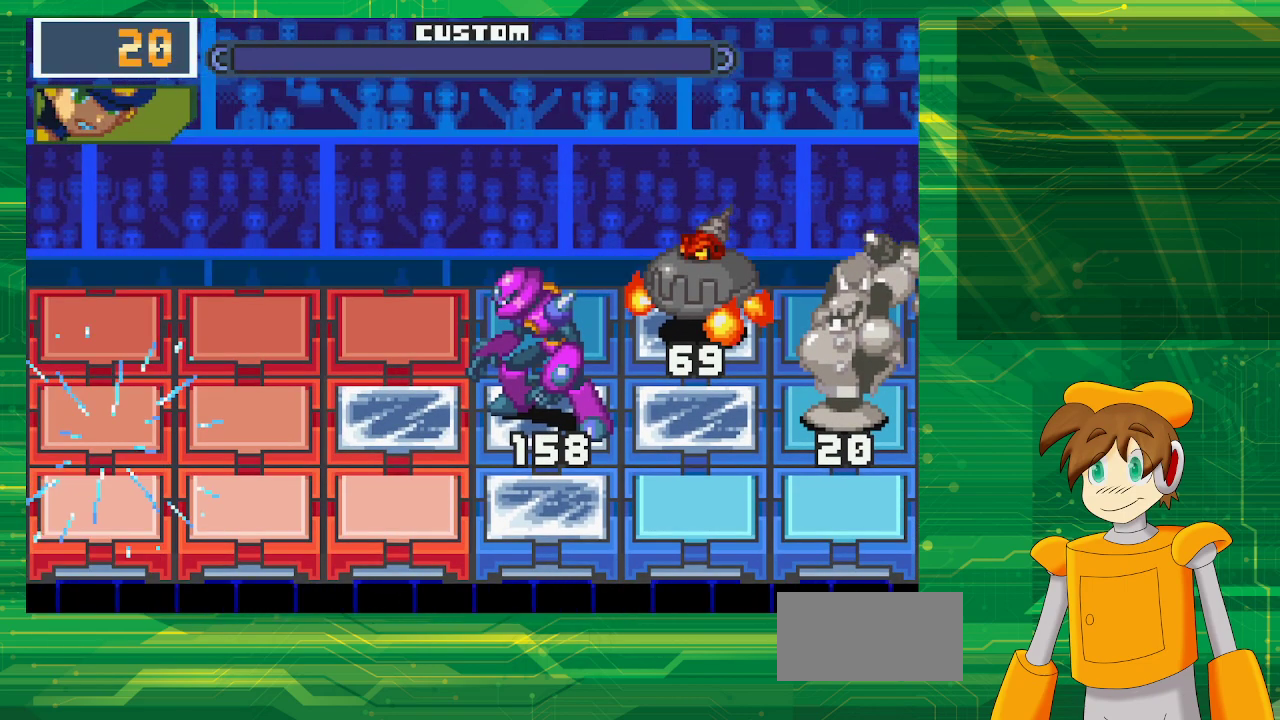
{"buttons": [], "events": []}
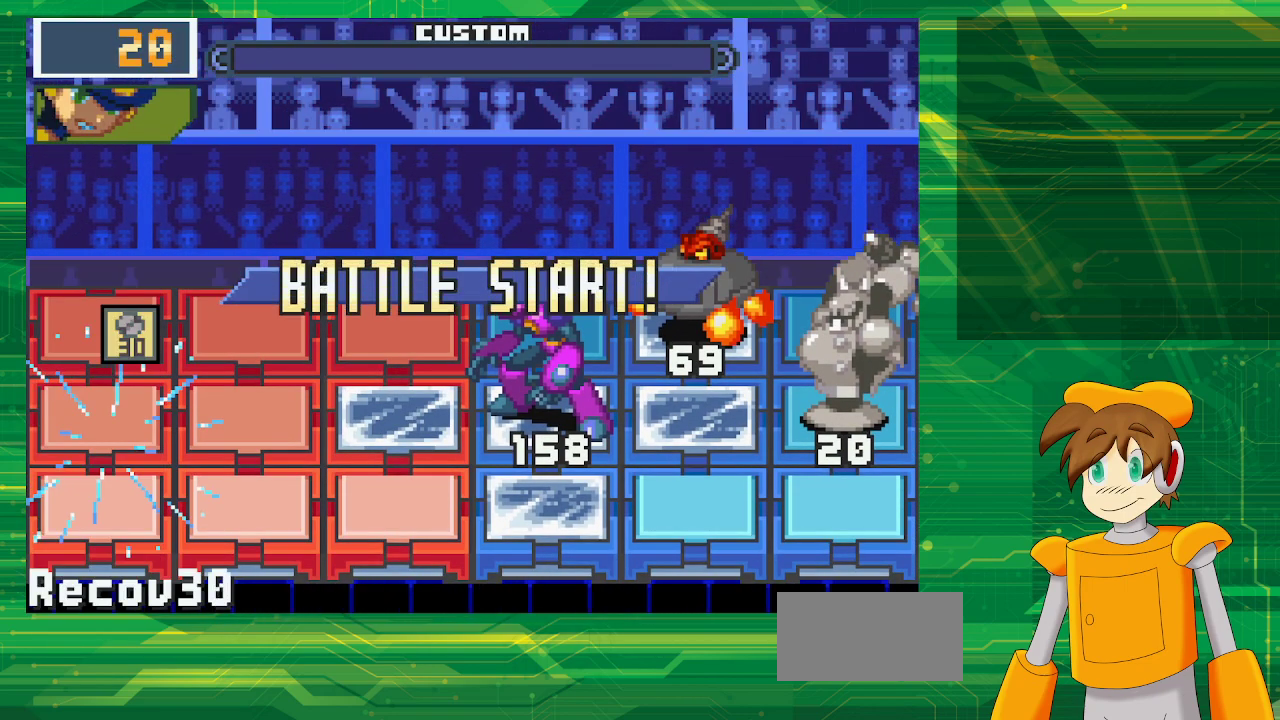
{"buttons": [], "events": []}
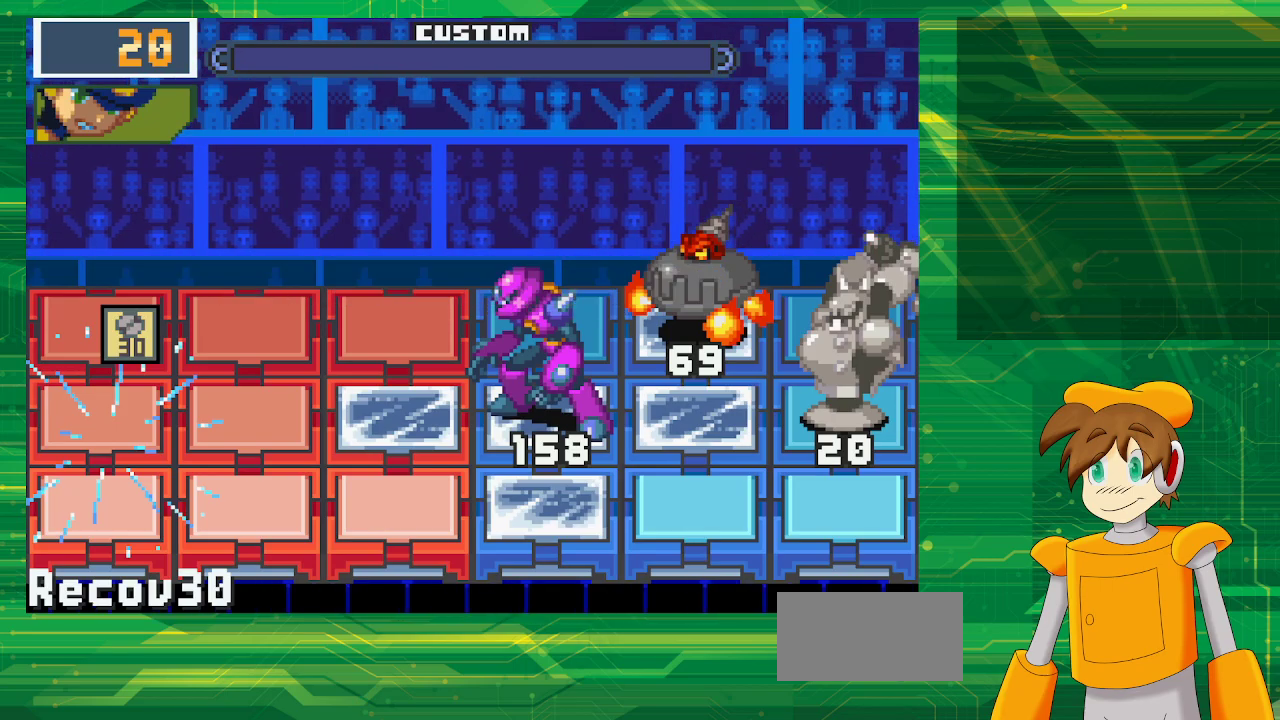
{"buttons": [], "events": [[217, "A", "down"], [417, "A", "up"]]}
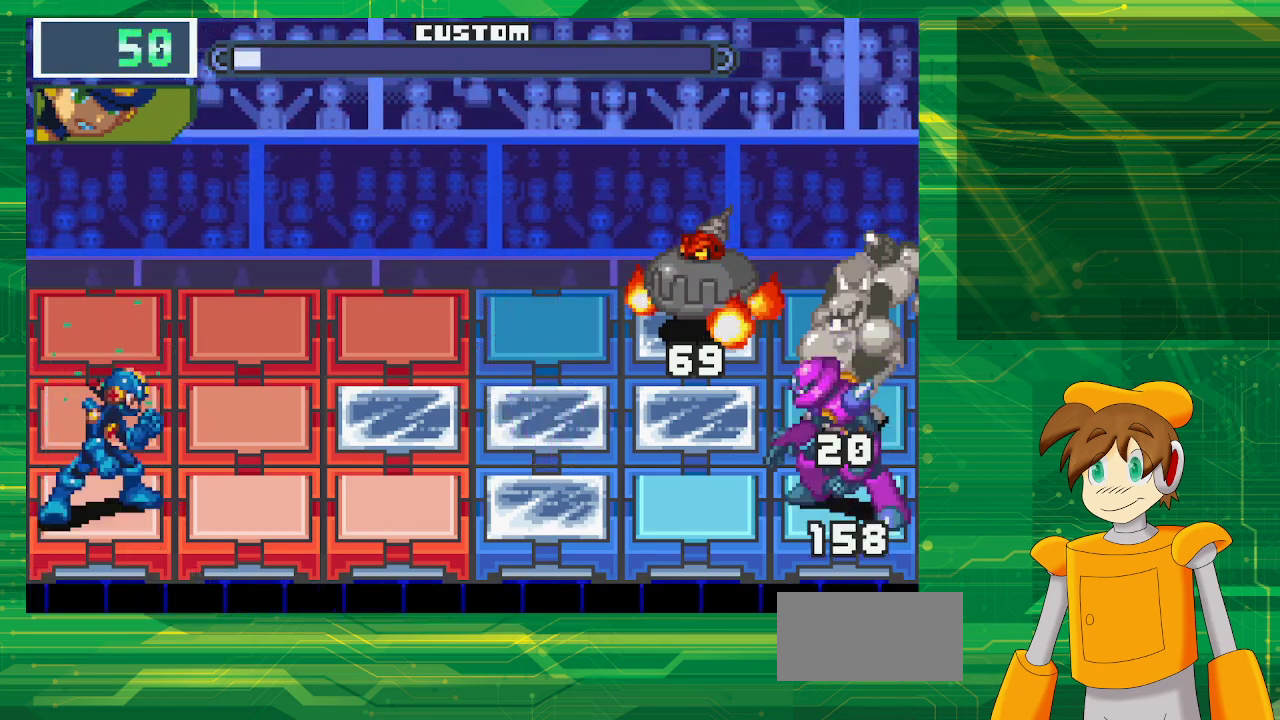
{"buttons": ["B"], "events": [[67, "B", "down"]]}
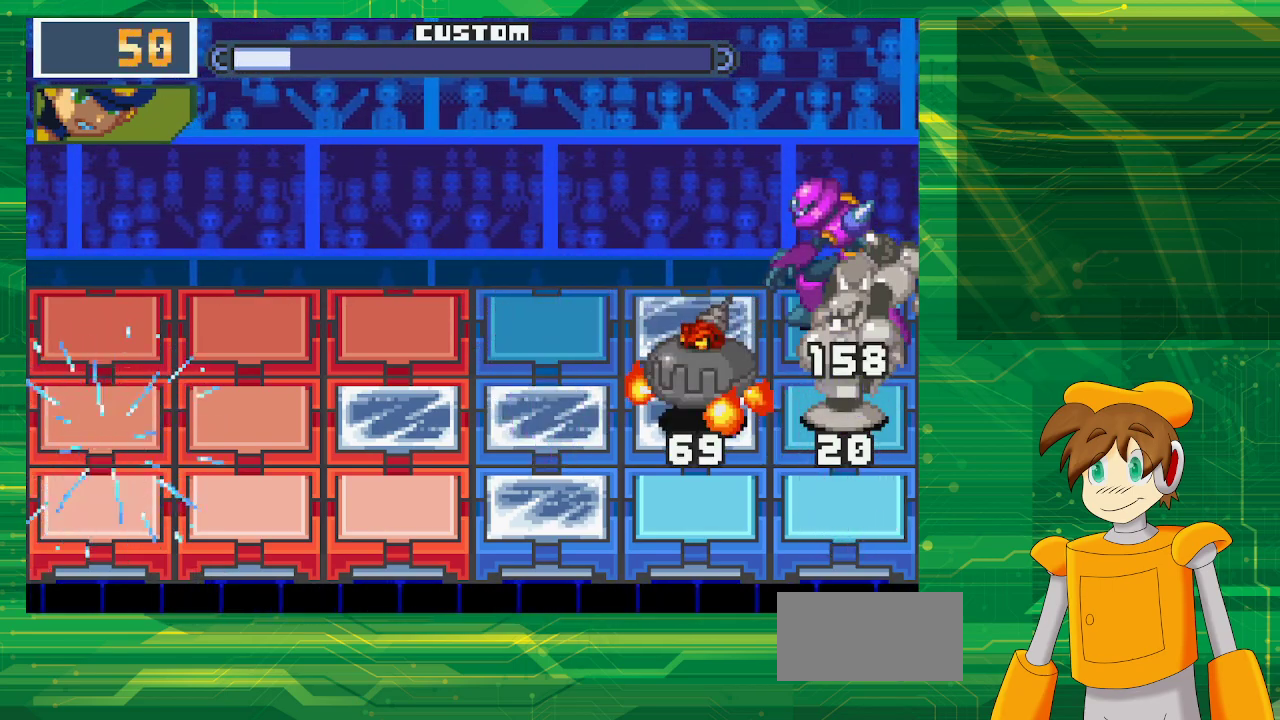
{"buttons": ["B"], "events": []}
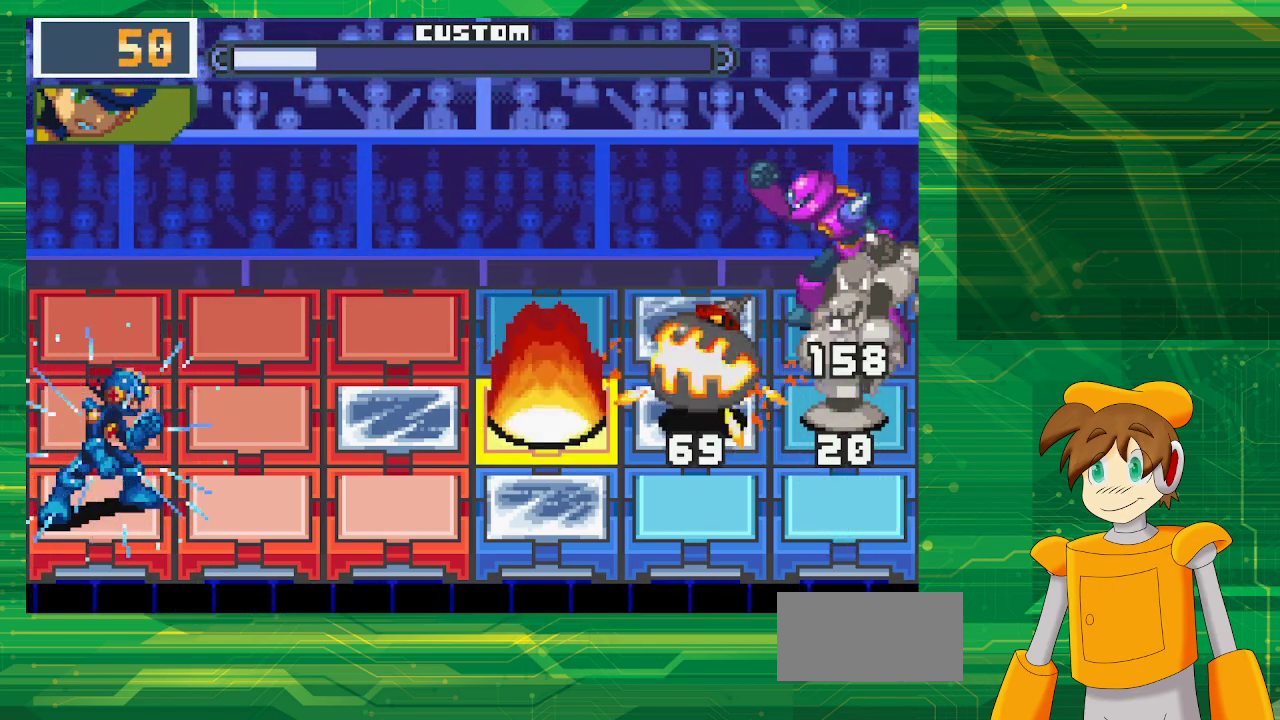
{"buttons": ["B"], "events": []}
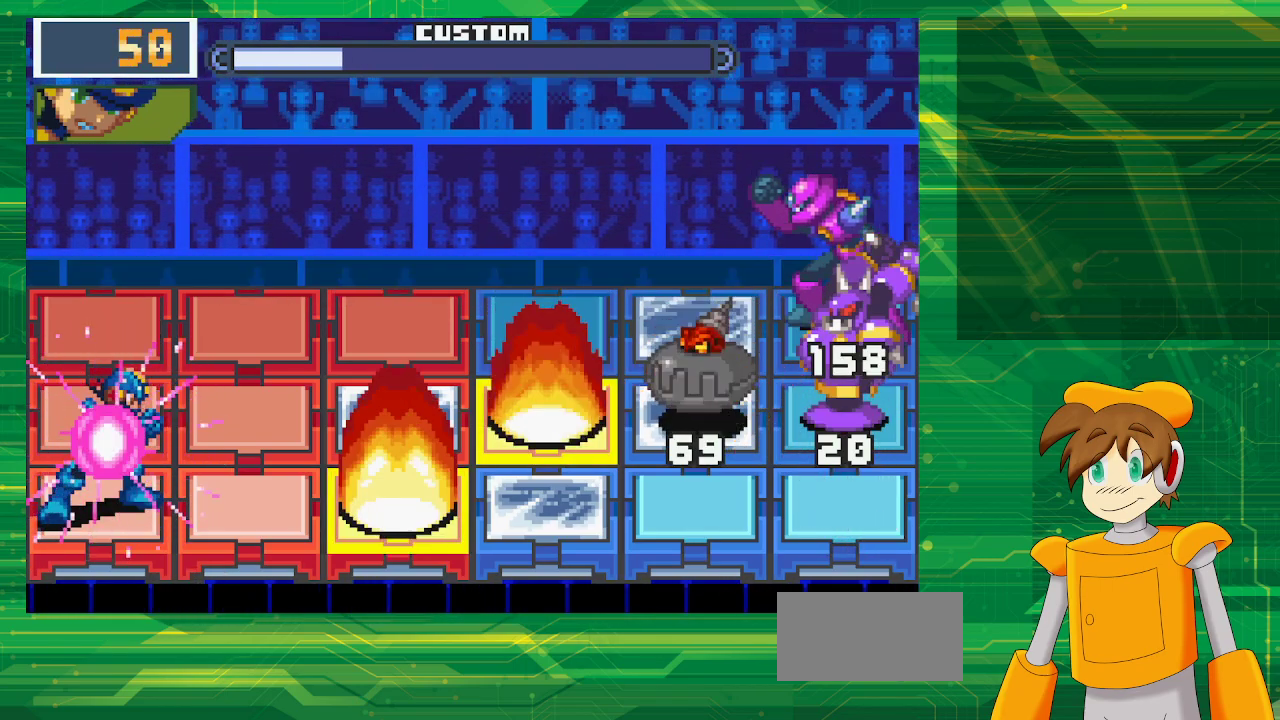
{"buttons": ["B"], "events": [[200, "DPAD_UP", "down"], [350, "DPAD_UP", "up"], [367, "B", "up"], [467, "B", "down"]]}
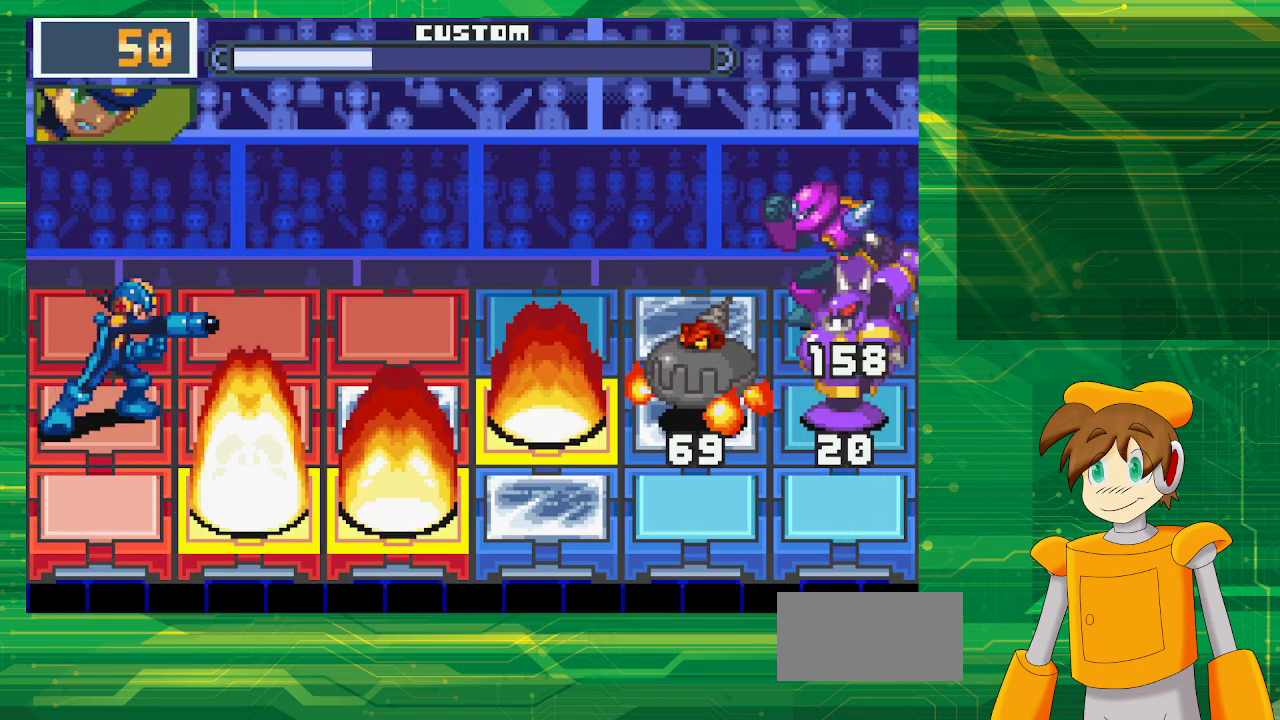
{"buttons": ["B", "DPAD_RIGHT"], "events": [[133, "DPAD_UP", "down"], [283, "DPAD_UP", "up"], [467, "DPAD_RIGHT", "down"]]}
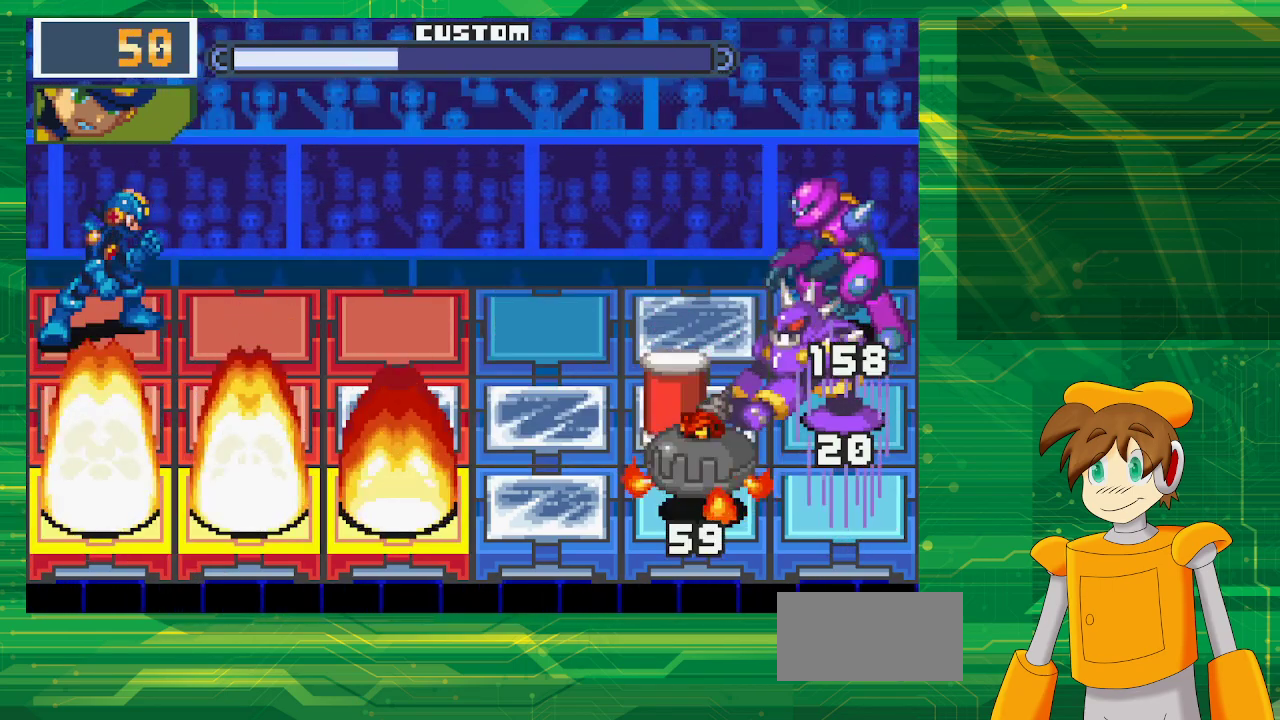
{"buttons": ["B"], "events": [[117, "DPAD_RIGHT", "up"]]}
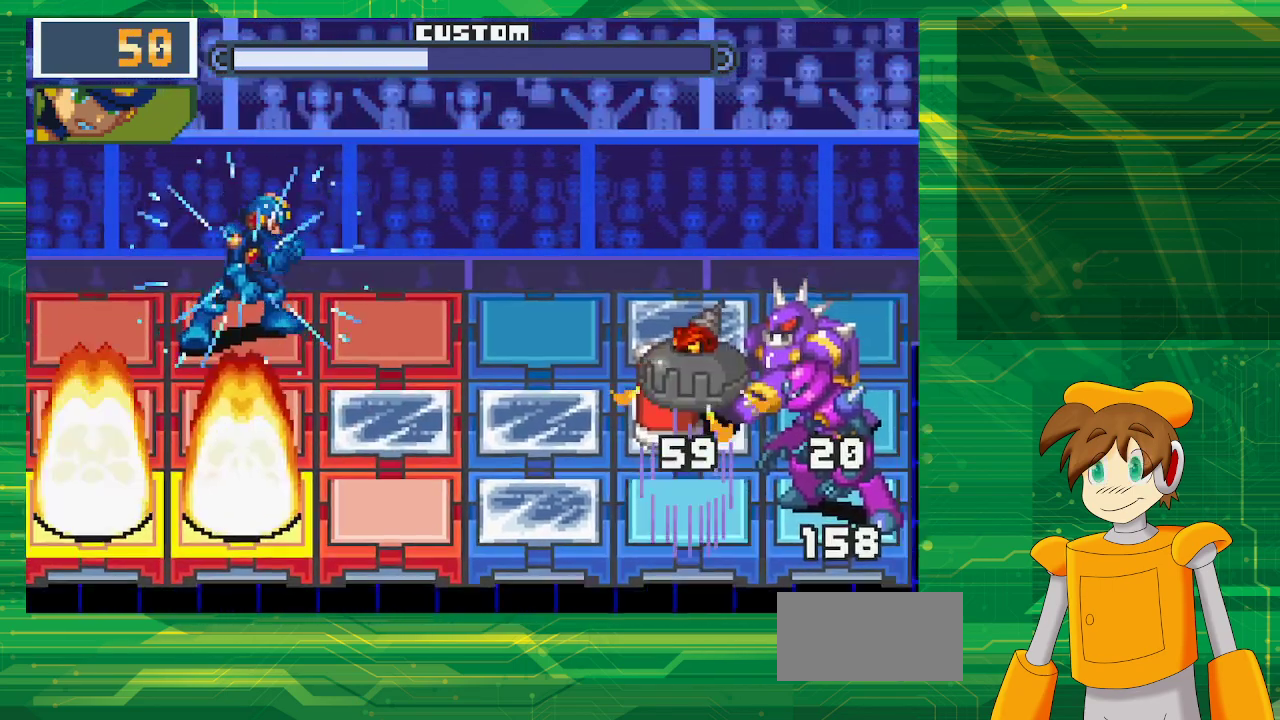
{"buttons": ["B", "DPAD_DOWN"], "events": [[417, "DPAD_DOWN", "down"]]}
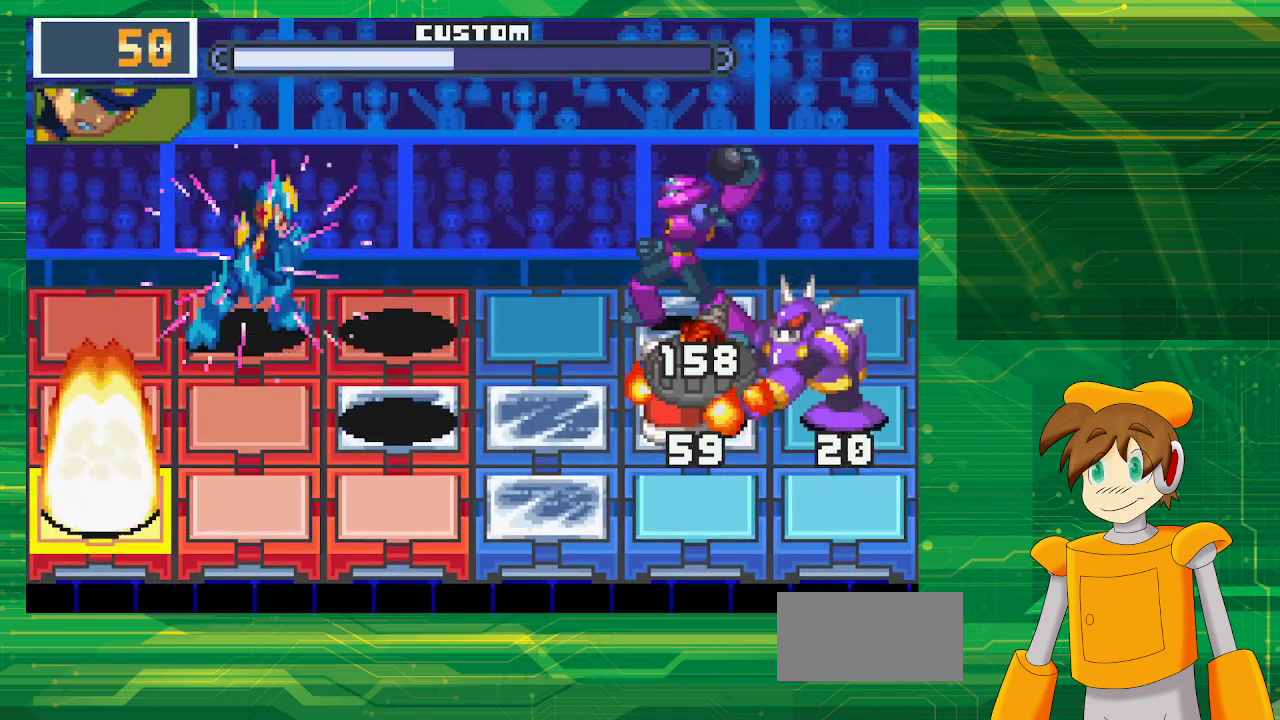
{"buttons": ["B"], "events": [[50, "DPAD_DOWN", "up"]]}
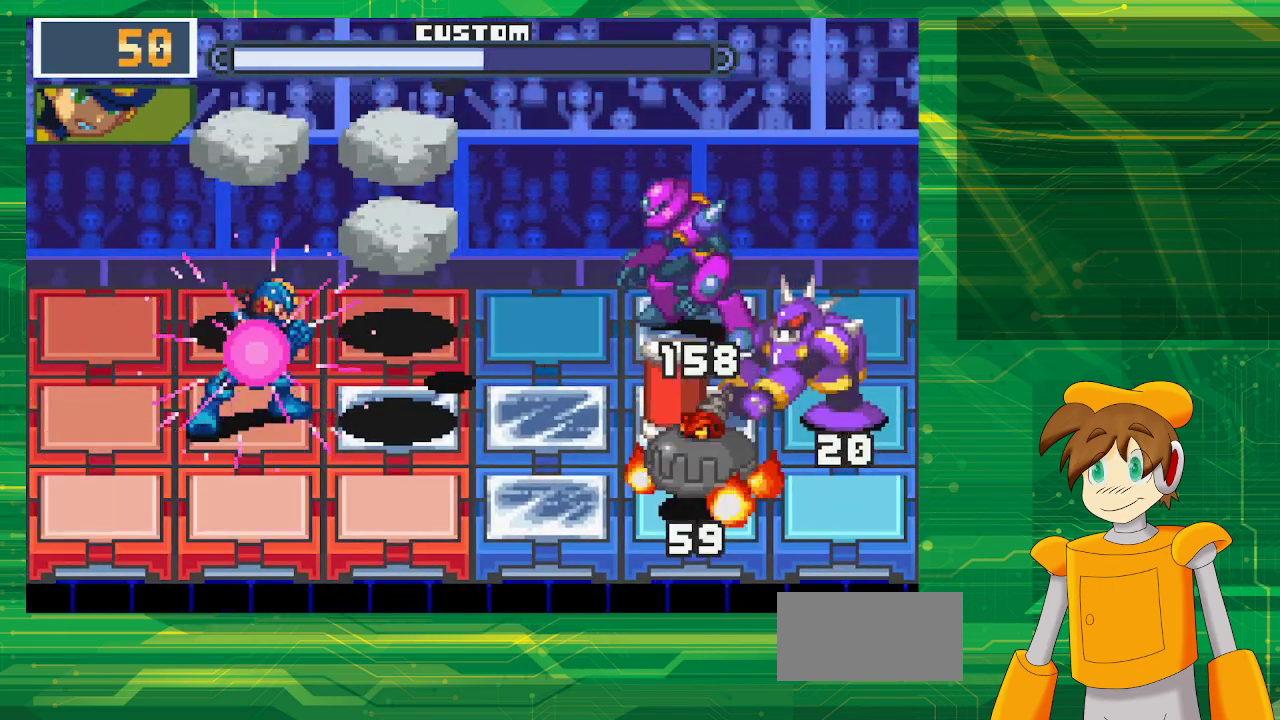
{"buttons": ["B"], "events": [[17, "B", "up"], [117, "B", "down"], [167, "DPAD_LEFT", "down"], [250, "DPAD_LEFT", "up"], [317, "DPAD_LEFT", "down"], [467, "DPAD_LEFT", "up"]]}
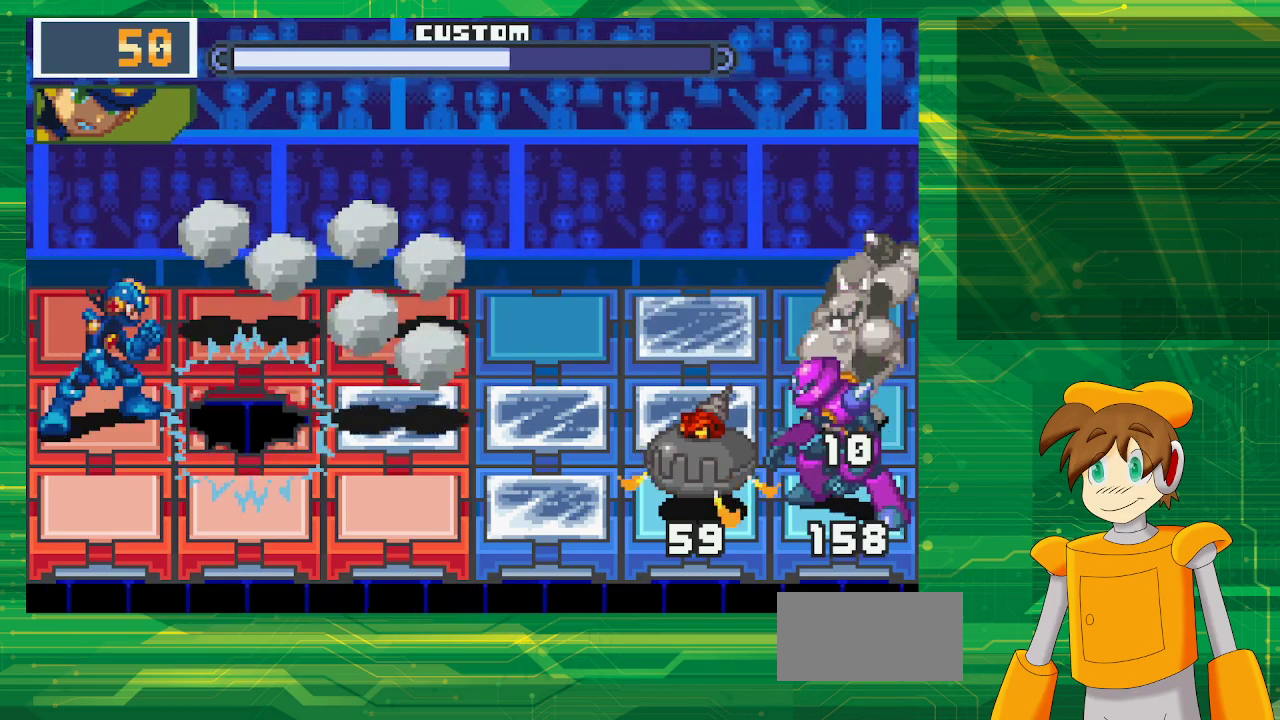
{"buttons": ["B"], "events": []}
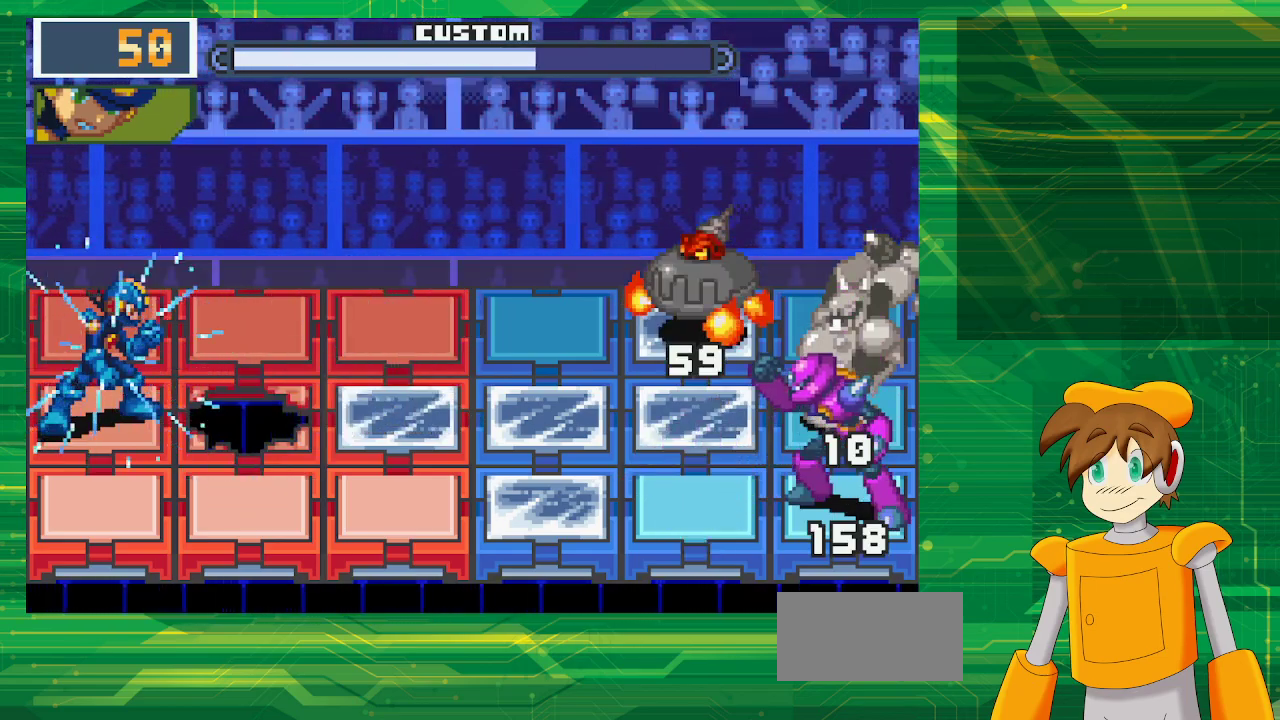
{"buttons": ["B"], "events": []}
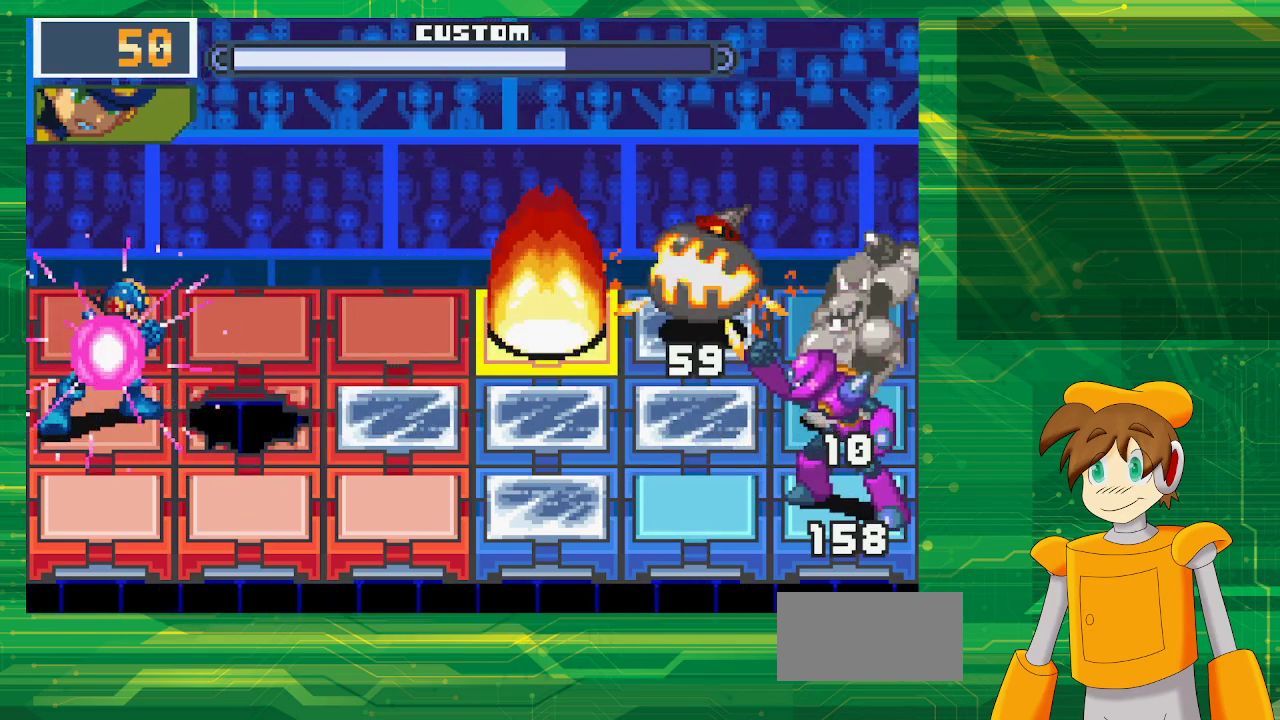
{"buttons": ["B"], "events": []}
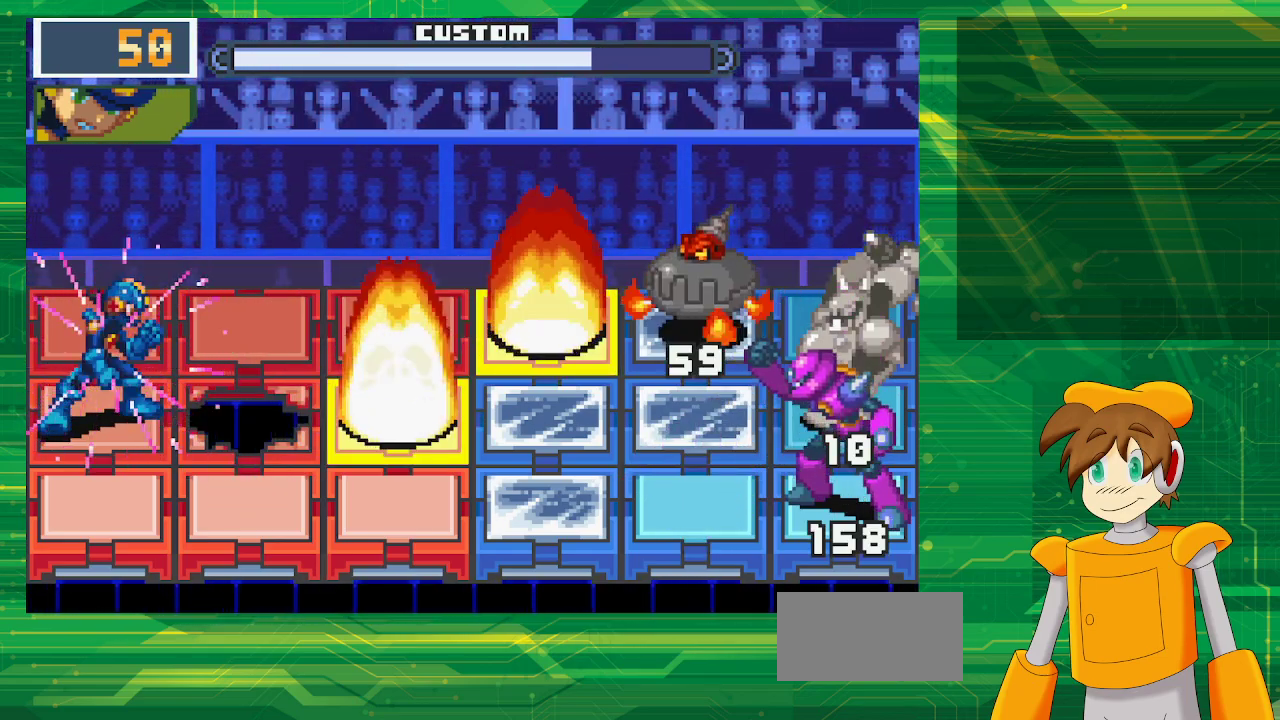
{"buttons": ["B", "DPAD_DOWN"], "events": [[467, "DPAD_DOWN", "down"]]}
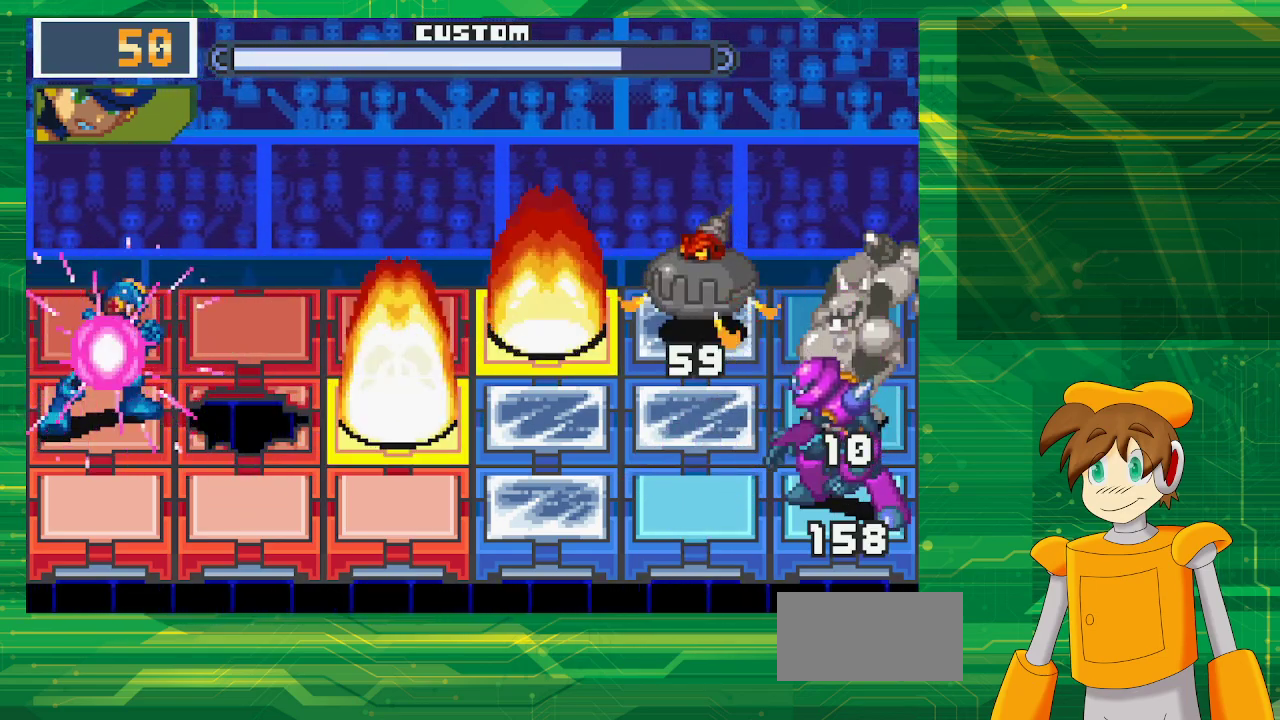
{"buttons": ["B"], "events": [[117, "DPAD_DOWN", "up"]]}
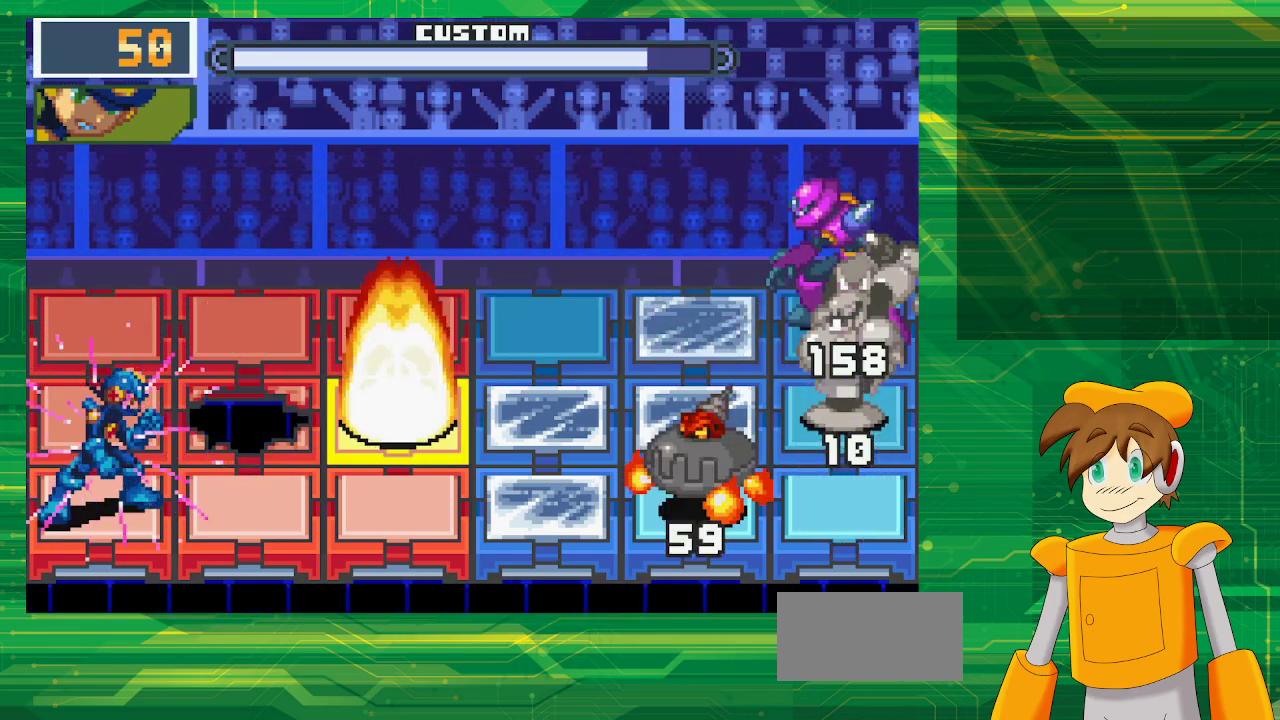
{"buttons": ["B"], "events": [[33, "DPAD_UP", "down"], [133, "DPAD_UP", "up"]]}
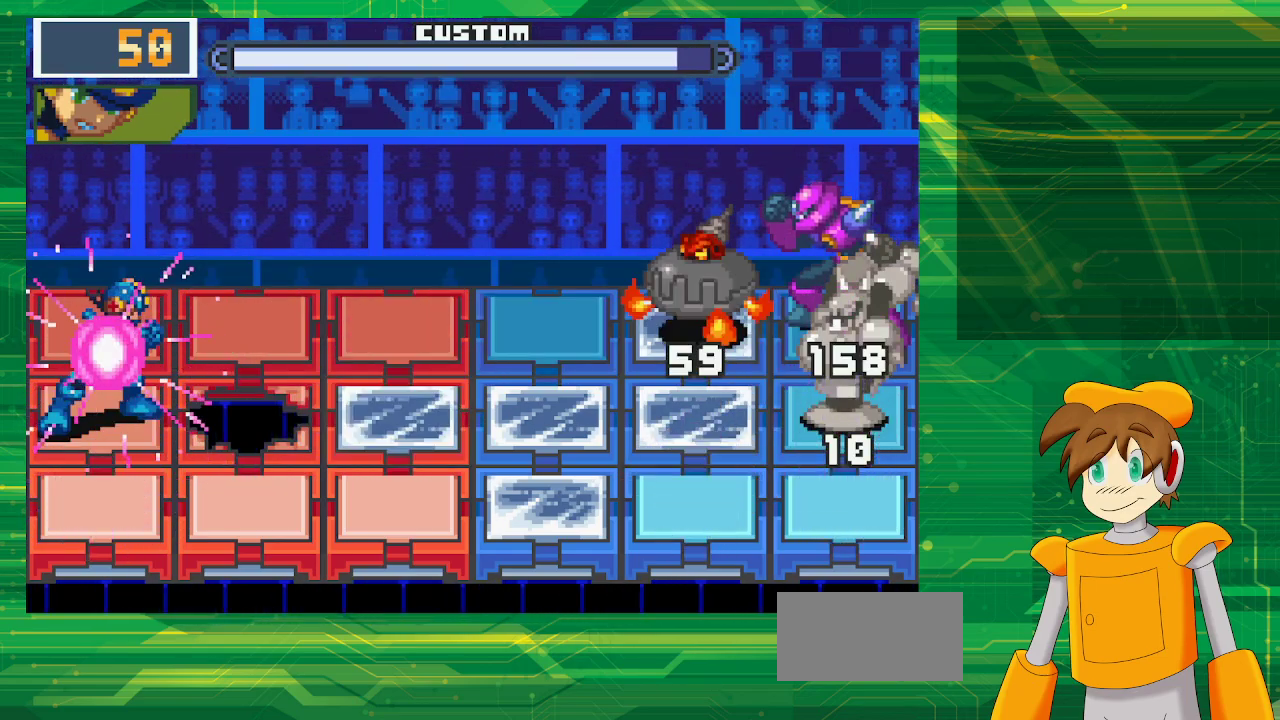
{"buttons": ["B"], "events": []}
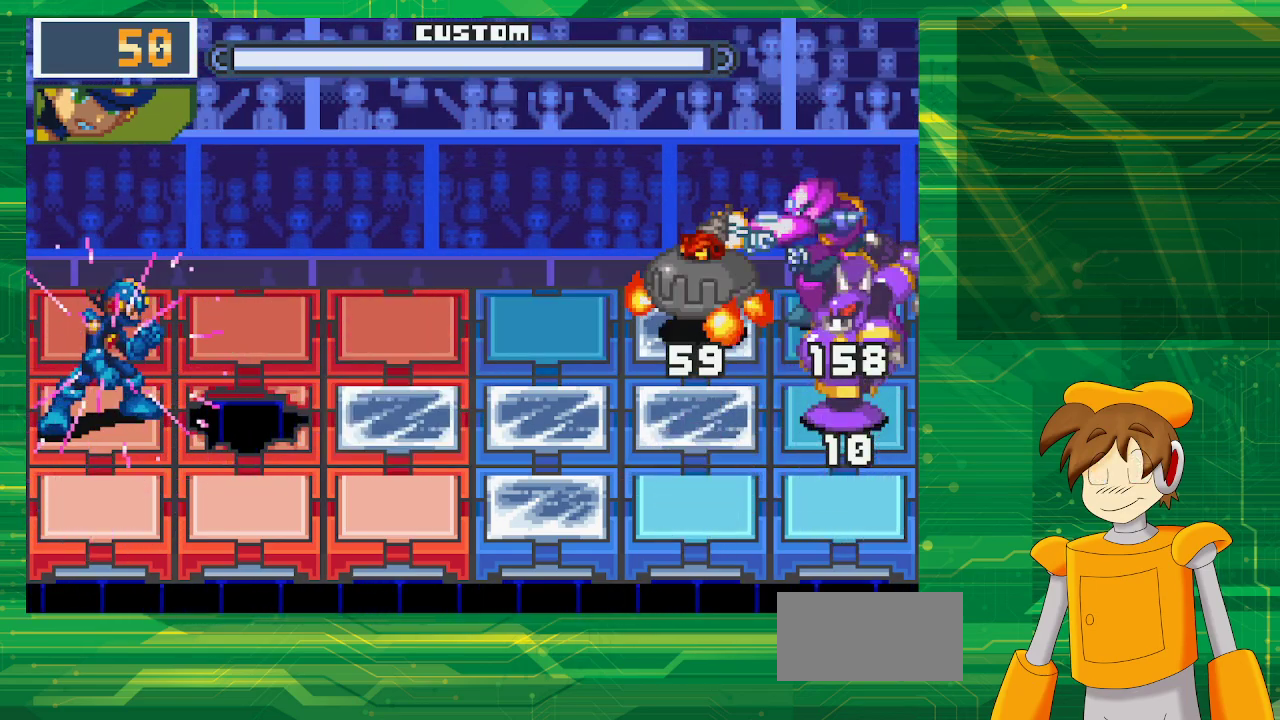
{"buttons": ["B"], "events": []}
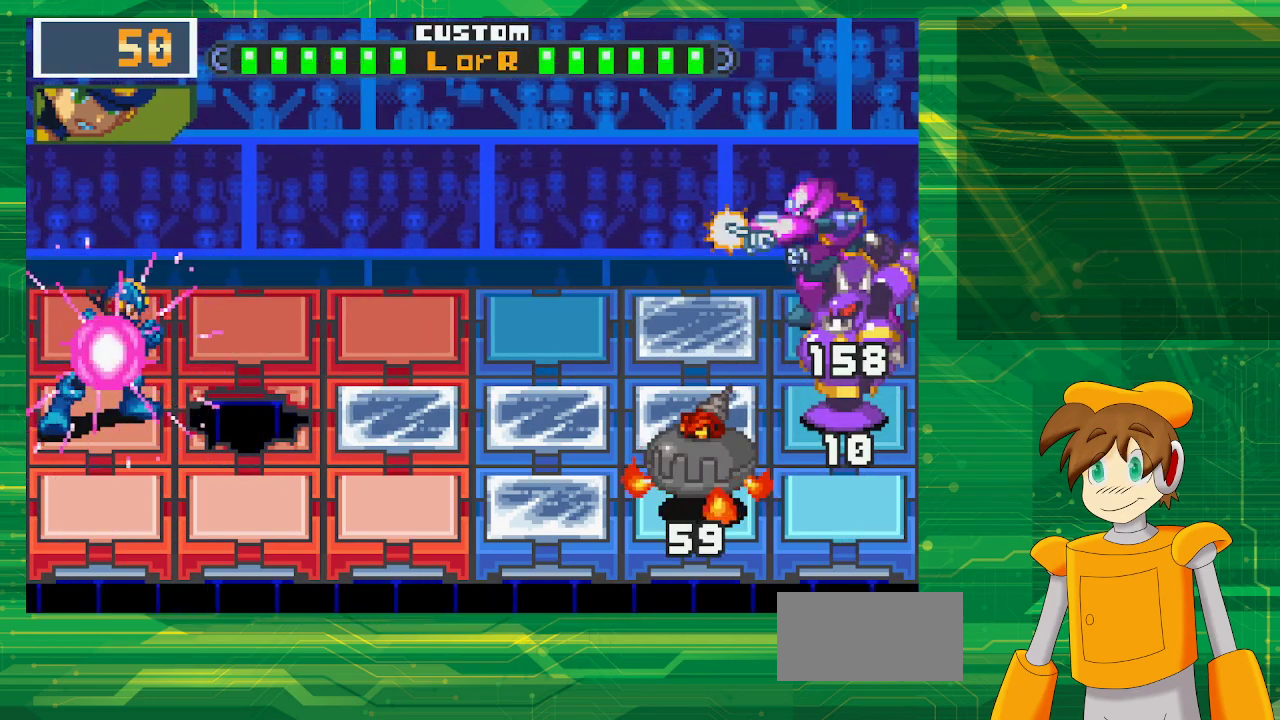
{"buttons": ["B"], "events": [[150, "B", "up"], [250, "B", "down"]]}
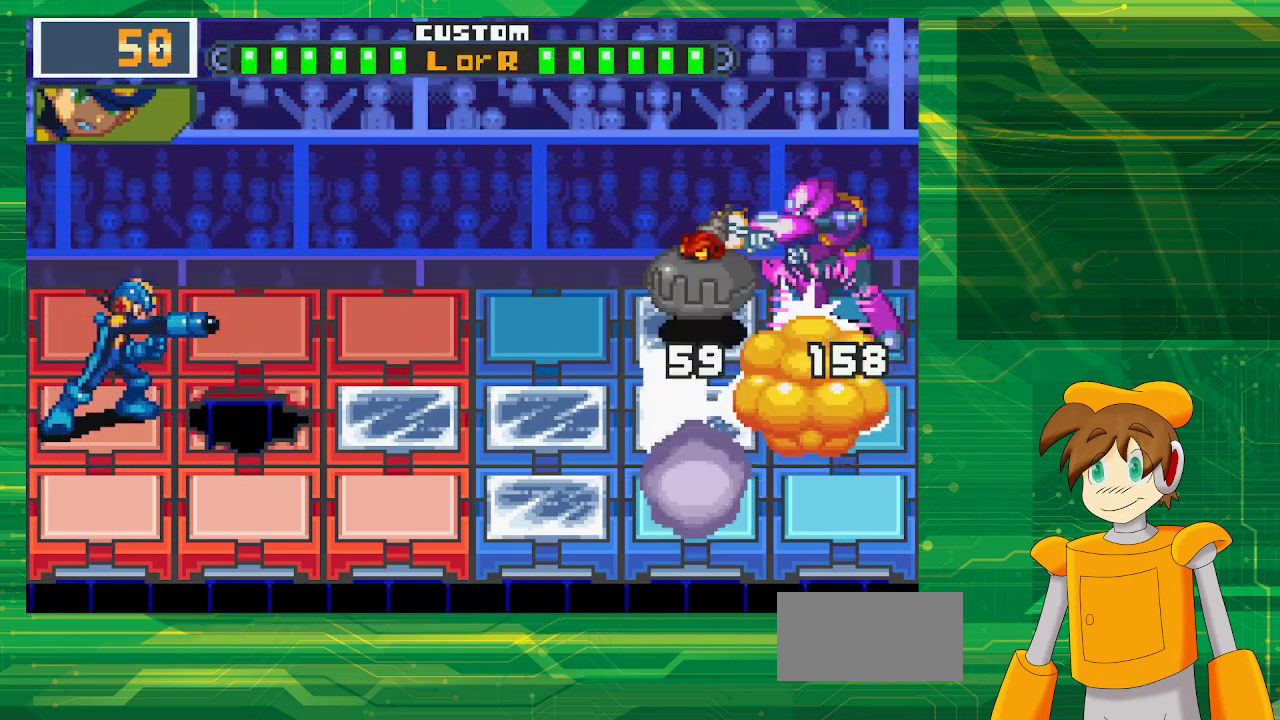
{"buttons": ["B"], "events": []}
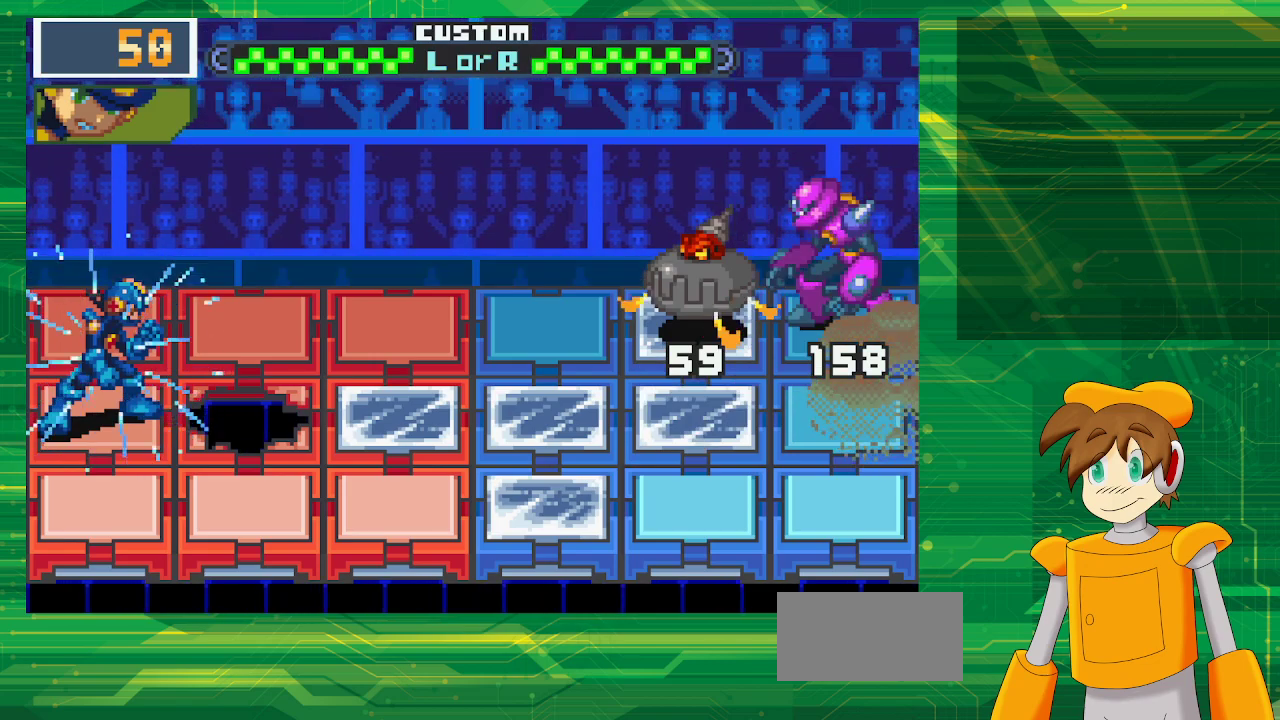
{"buttons": ["B"], "events": [[100, "DPAD_DOWN", "down"], [233, "DPAD_DOWN", "up"]]}